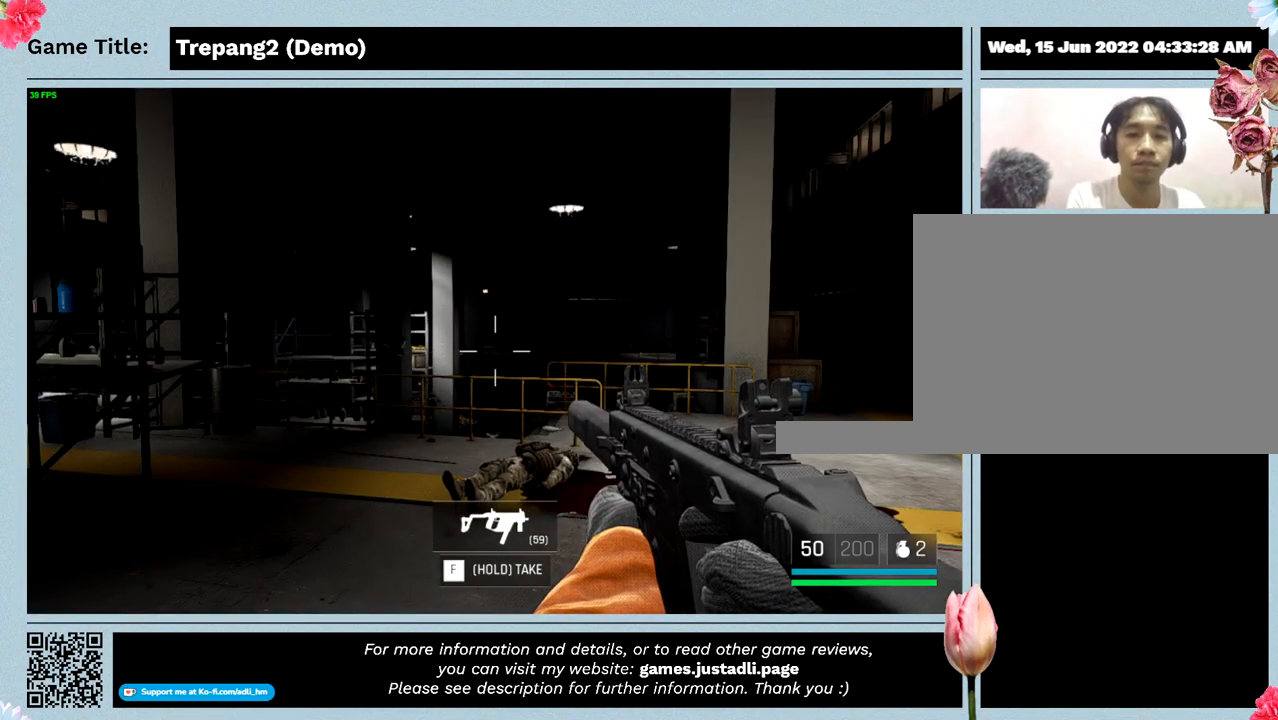
Gameplay with keyboard and mouse; each line is a JSON object with the keys and mouse buttons held at the frame after it. "events" lists presses ("down") and releases ("up") of "0", "1", "2", "3", "4", "5", "6", "7", "8", "9", "a", "alt", "b", "c", "caps_lock", "ctrl", "d", "down", "e", "escape", "f", "f1", "f2", "f3", "f4", "g", "h", "i", "j", "k", "l", "left", "m", "n", "o", "p", "q", "r", "return", "right", "s", "shift", "space", "t", "tab", "tilde", "u", "up", "v", "w", "x", "y", "z", "mouse_left", "mouse_wheel" and "mouse_right" between this image and that frame as [ms after this image, input, new state], when the widget could be followed in between. "mouse_left", "mouse_wheel", "mouse_right" = the "left", "wheel", "right" buttons of the "mouse" list. No other keys are recorded. "wheel" means that the mouse wheel is clicked or scrolled. Mouse movement is not recorded.
{"keys": ["w"], "mouse": [], "events": [[34, "w", "down"]]}
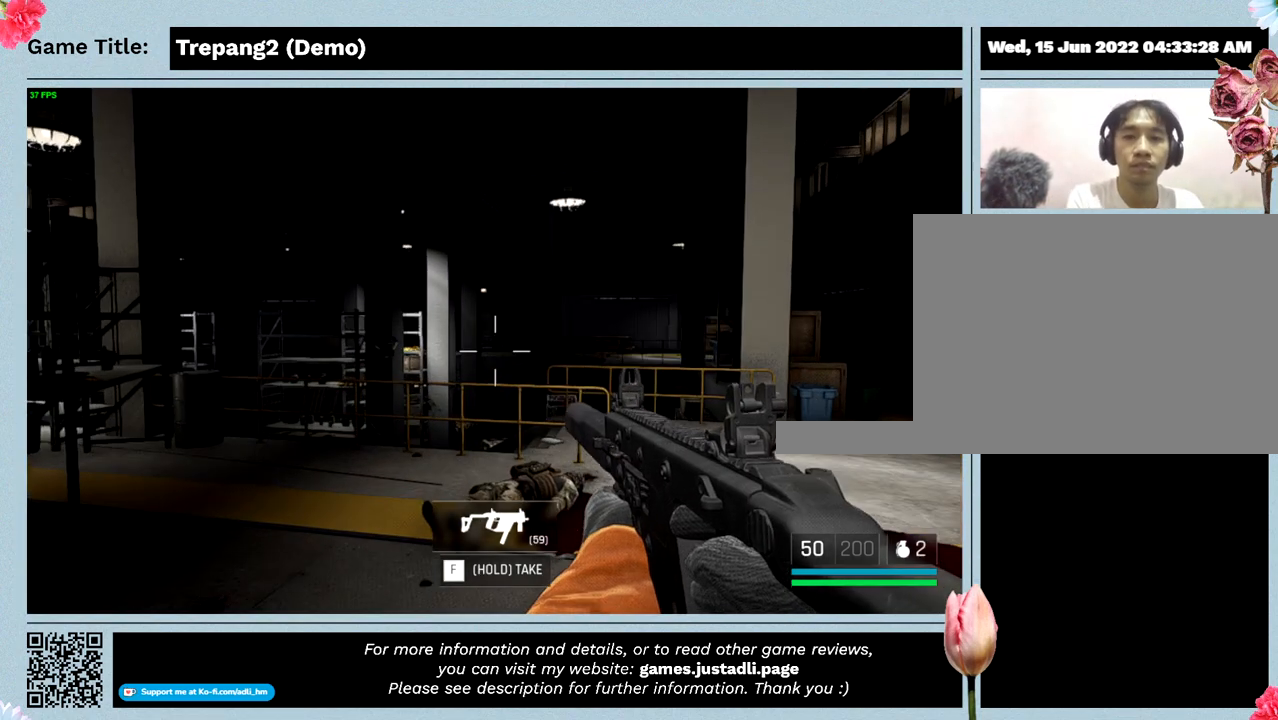
{"keys": ["d"], "mouse": [], "events": [[34, "w", "up"], [334, "d", "down"]]}
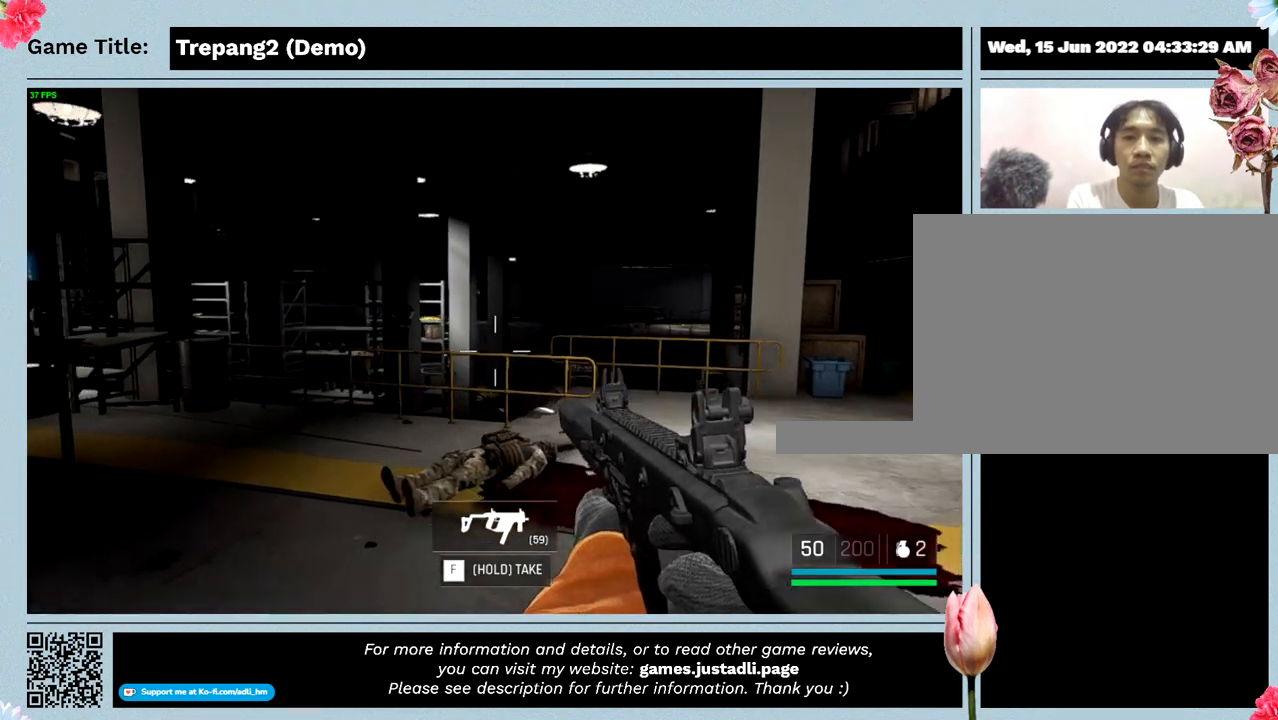
{"keys": ["d"], "mouse": [], "events": []}
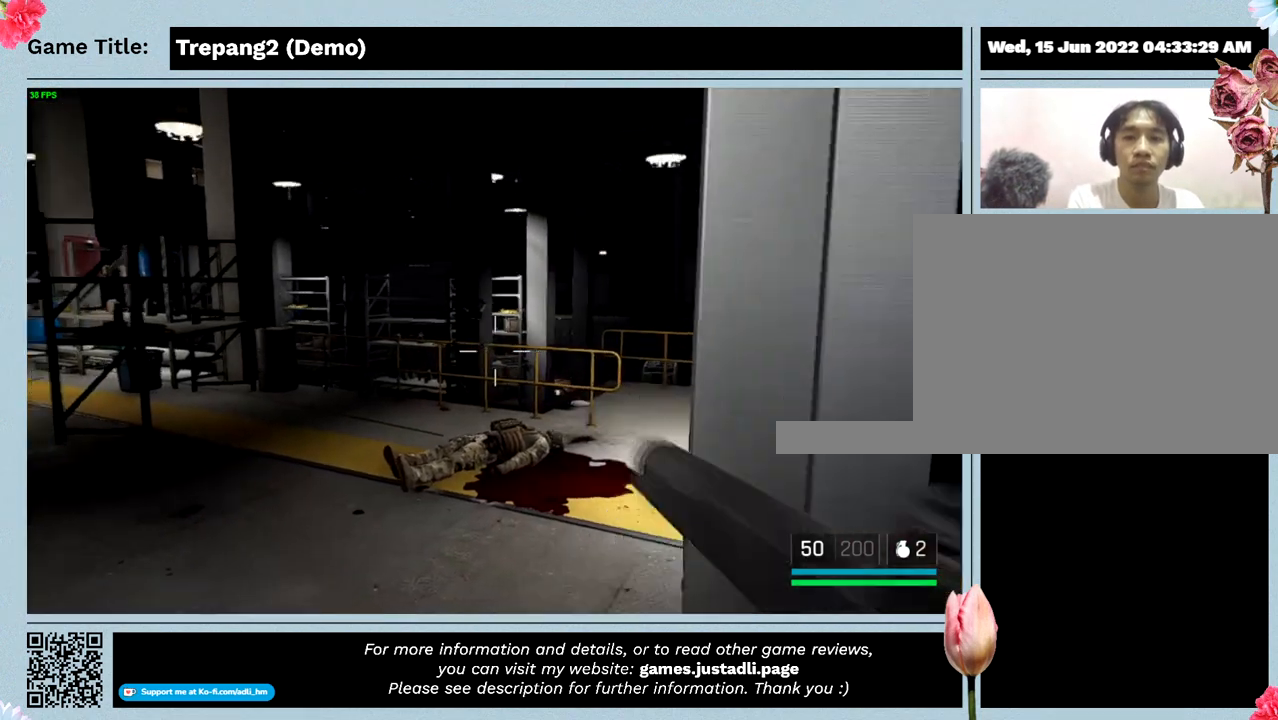
{"keys": ["d", "w"], "mouse": [], "events": [[267, "w", "down"]]}
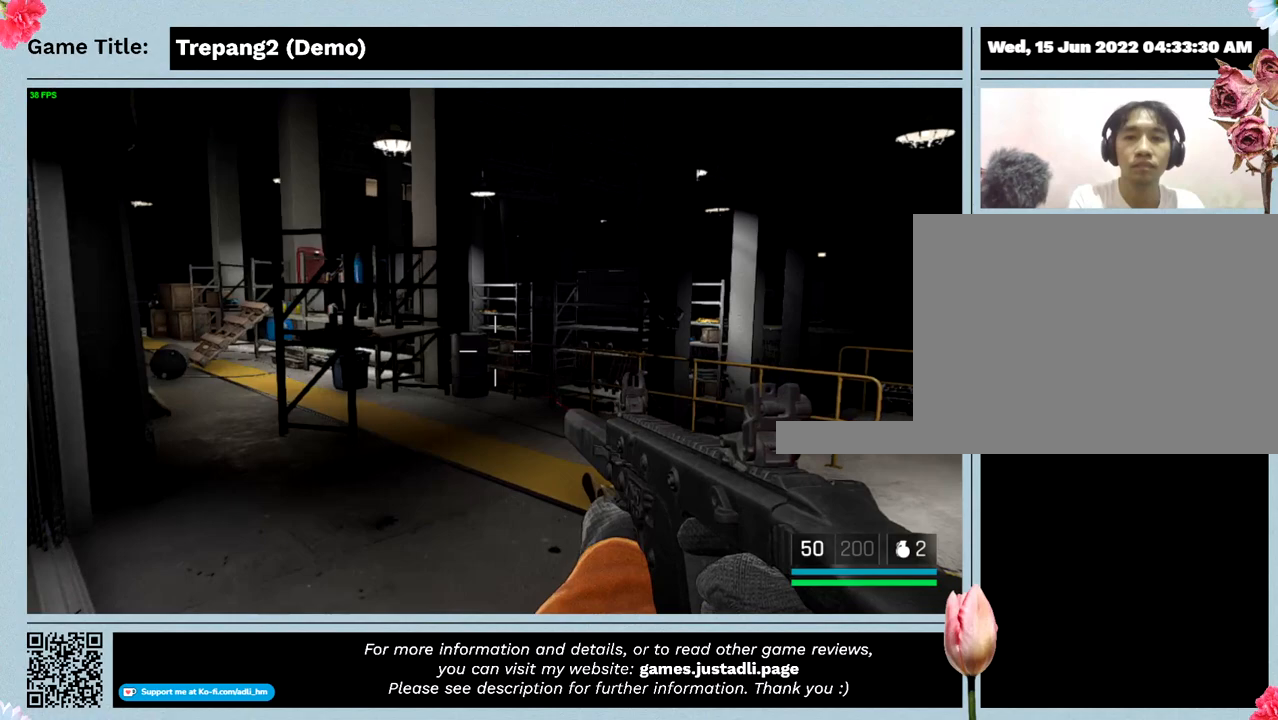
{"keys": ["d", "w"], "mouse": [], "events": [[200, "d", "up"], [334, "d", "down"]]}
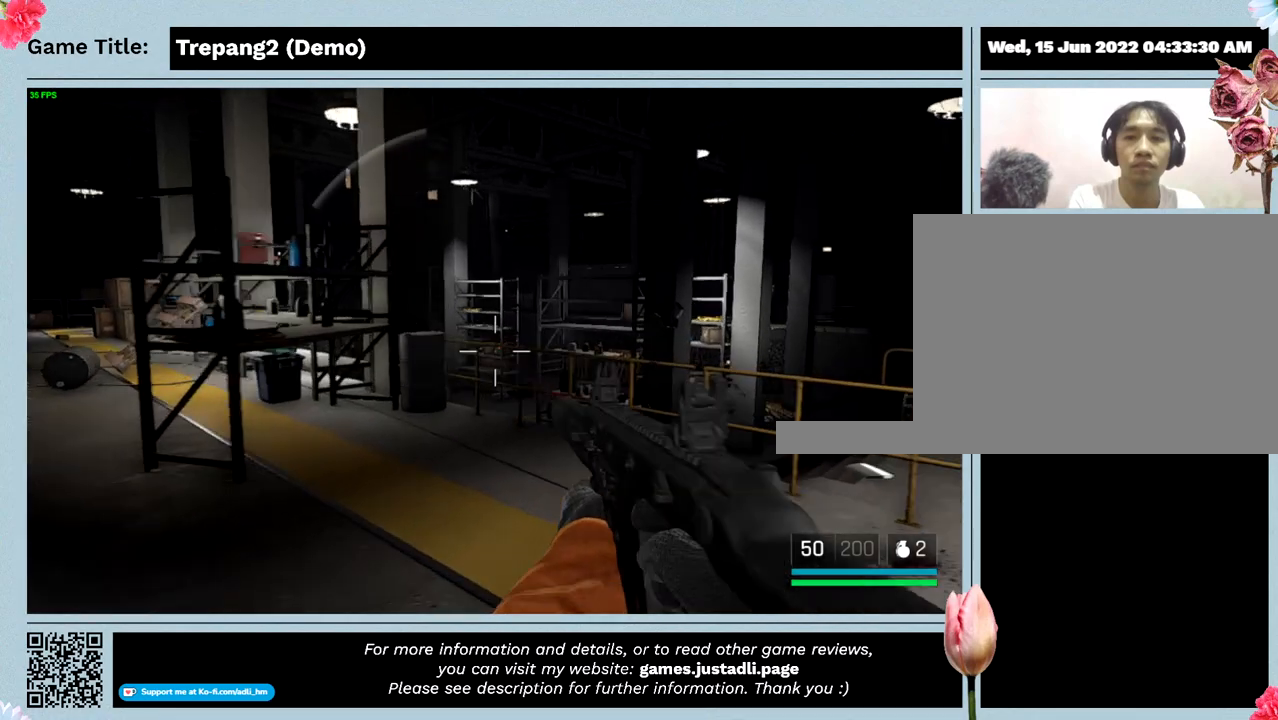
{"keys": ["d"], "mouse": [], "events": [[167, "w", "up"]]}
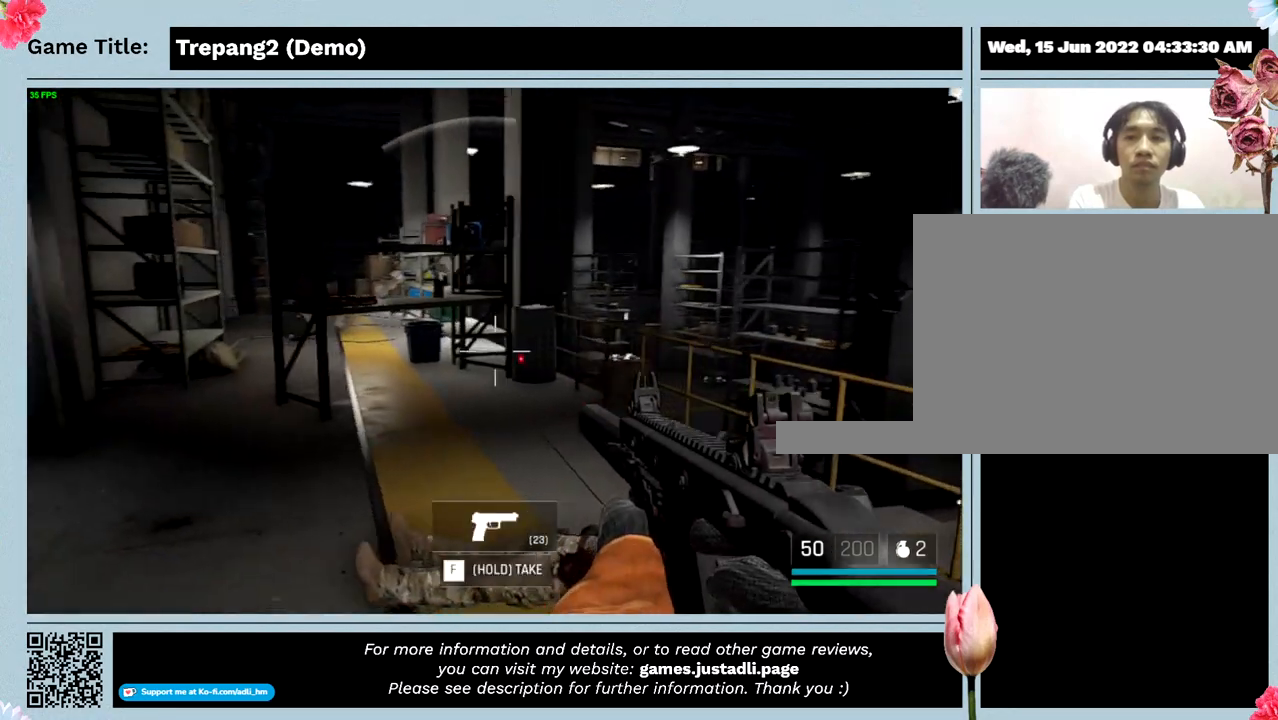
{"keys": ["d", "s"], "mouse": [], "events": [[300, "s", "down"]]}
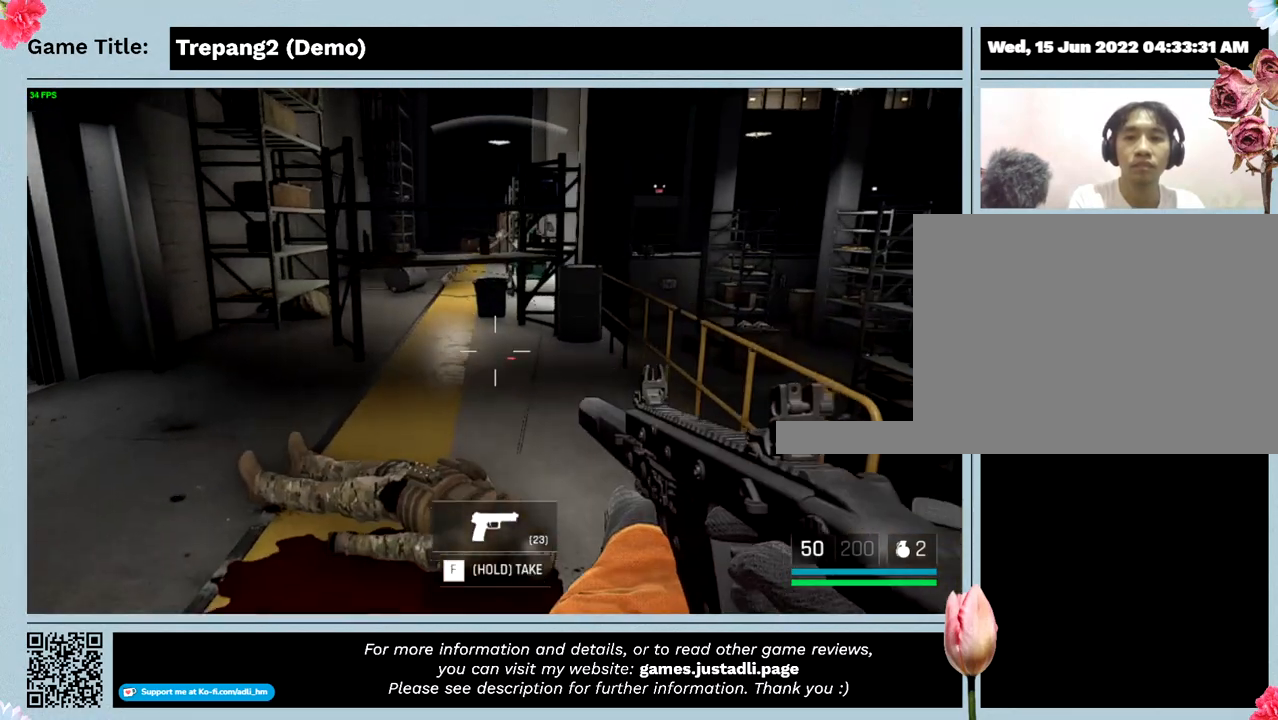
{"keys": ["w"], "mouse": [], "events": [[234, "d", "up"], [234, "w", "down"], [400, "s", "up"]]}
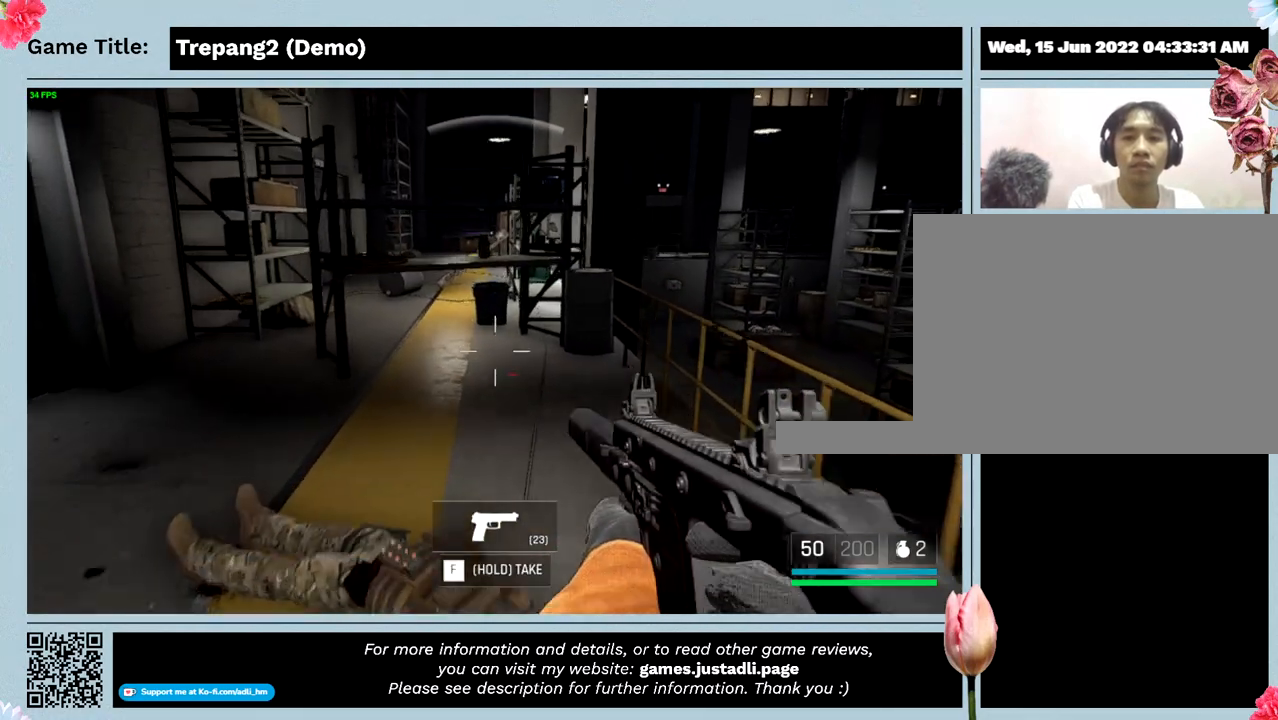
{"keys": ["a", "w"], "mouse": [], "events": [[400, "a", "down"]]}
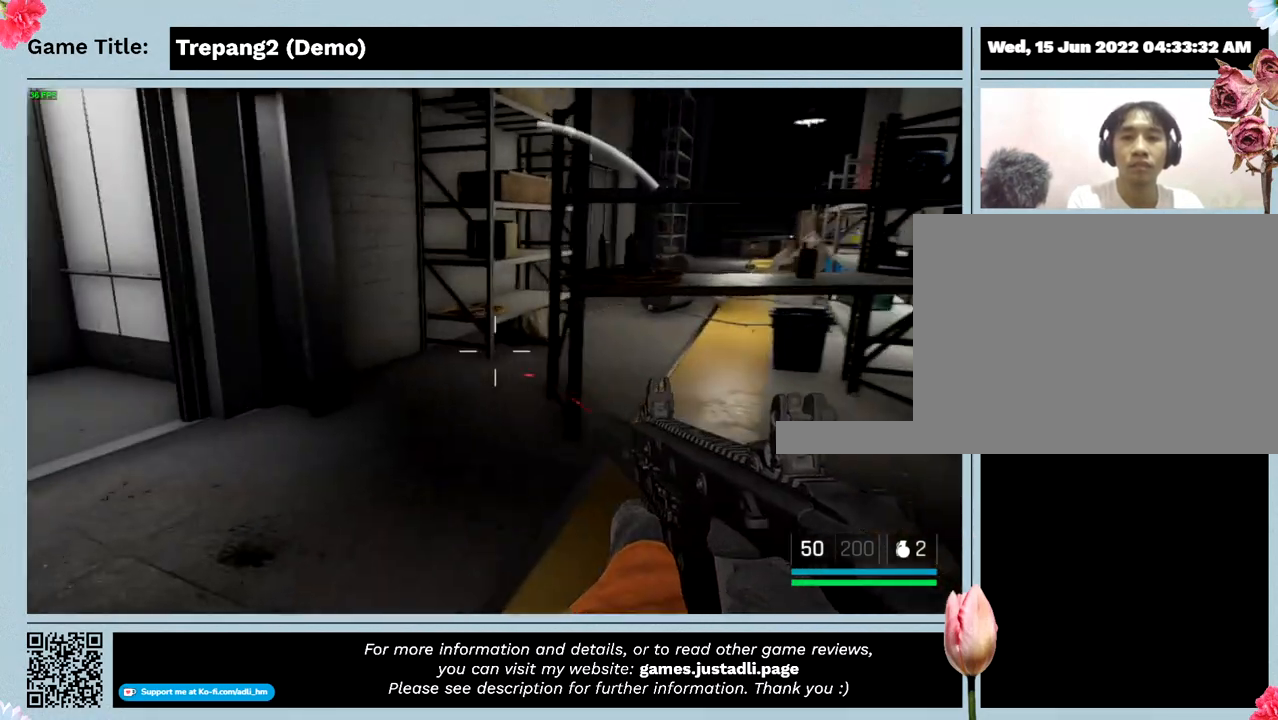
{"keys": ["a", "w"], "mouse": [], "events": []}
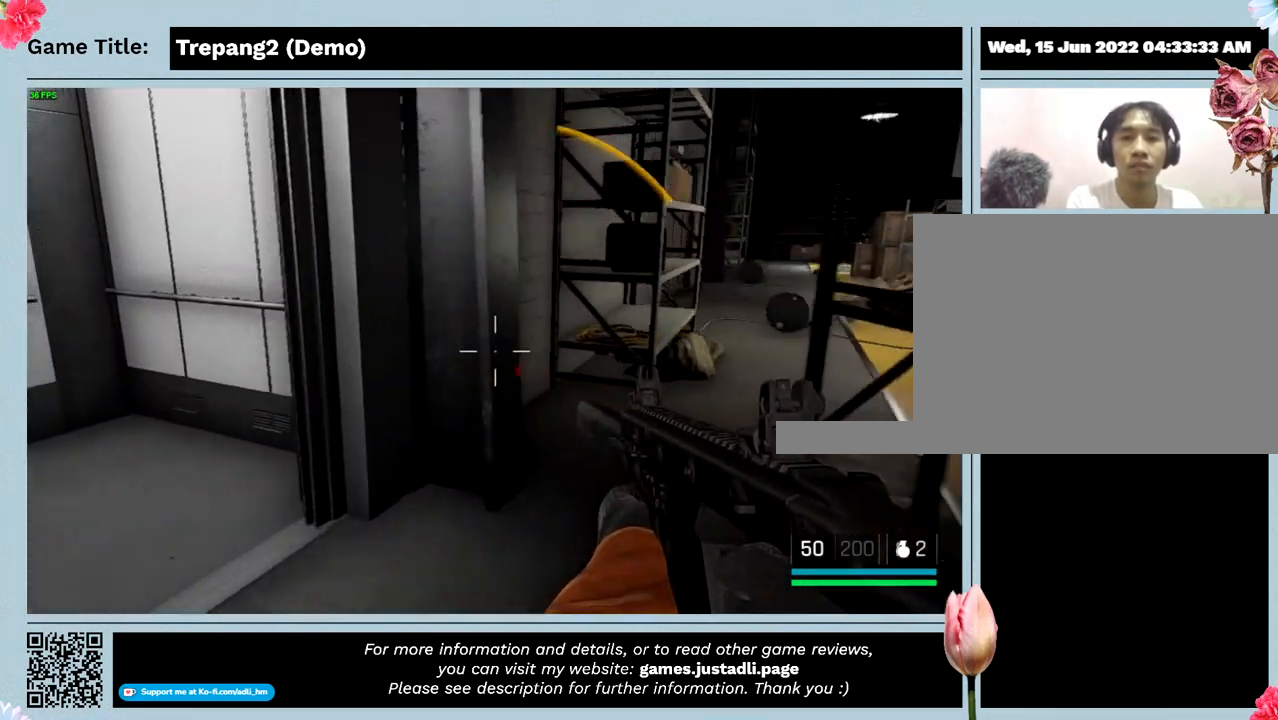
{"keys": ["w"], "mouse": [], "events": [[400, "a", "up"]]}
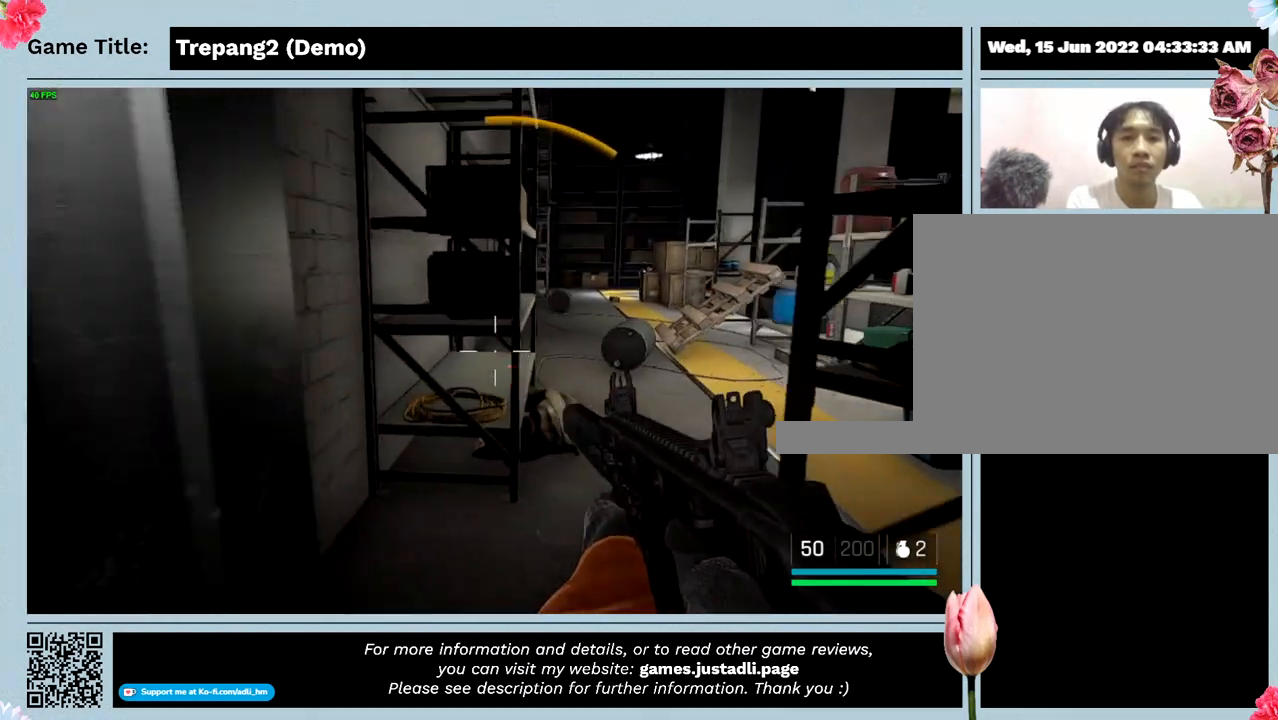
{"keys": ["w"], "mouse": [], "events": []}
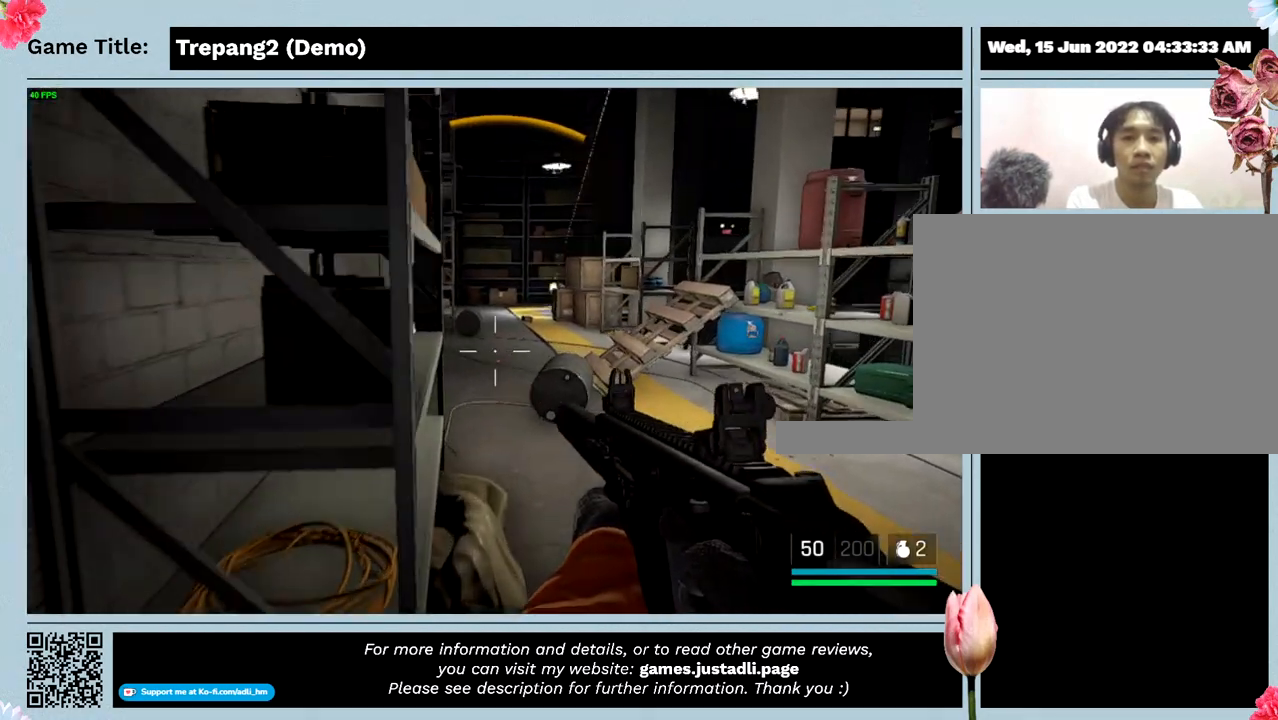
{"keys": ["a"], "mouse": [], "events": [[167, "a", "down"], [500, "w", "up"]]}
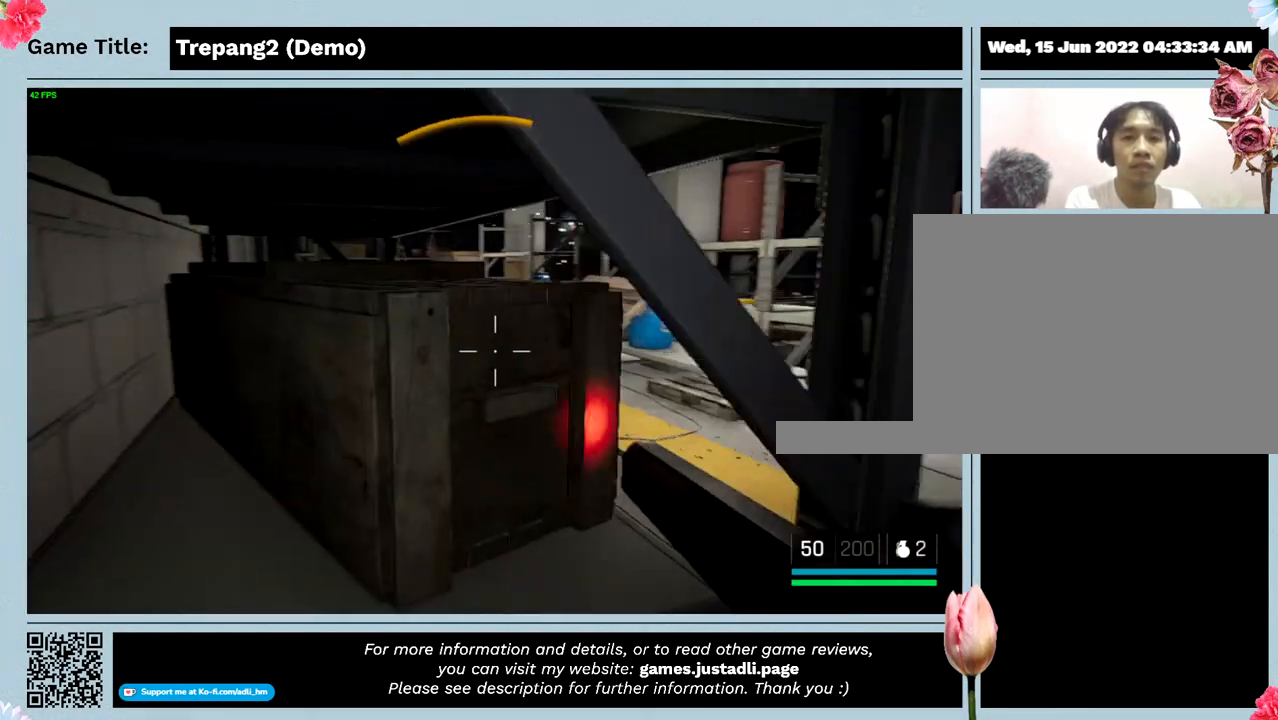
{"keys": ["a"], "mouse": [], "events": []}
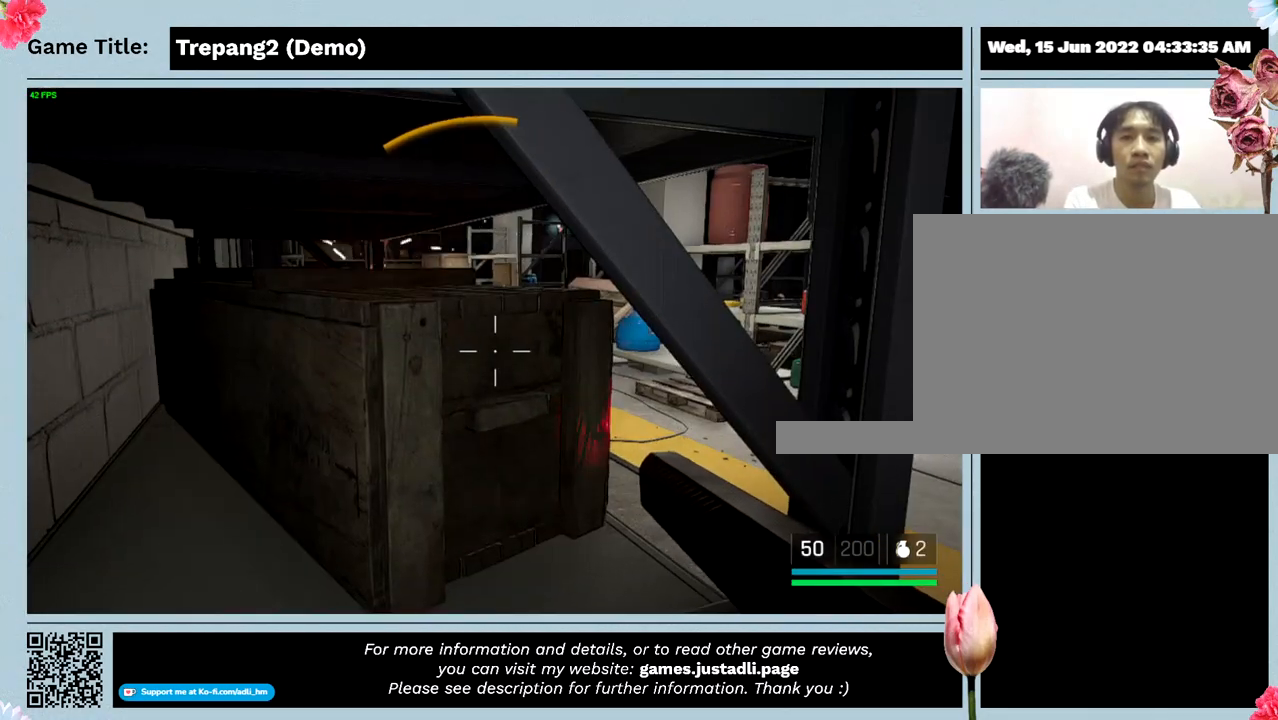
{"keys": [], "mouse": [], "events": [[467, "a", "up"]]}
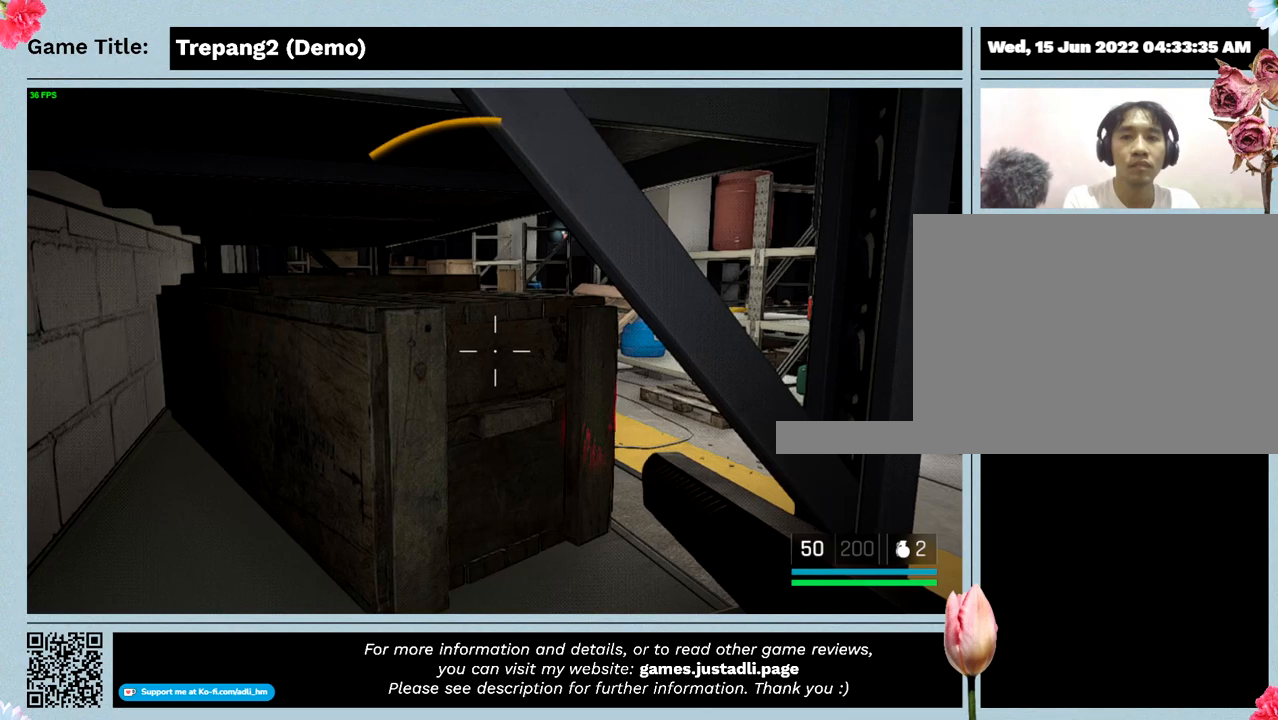
{"keys": ["a"], "mouse": [], "events": [[100, "a", "down"]]}
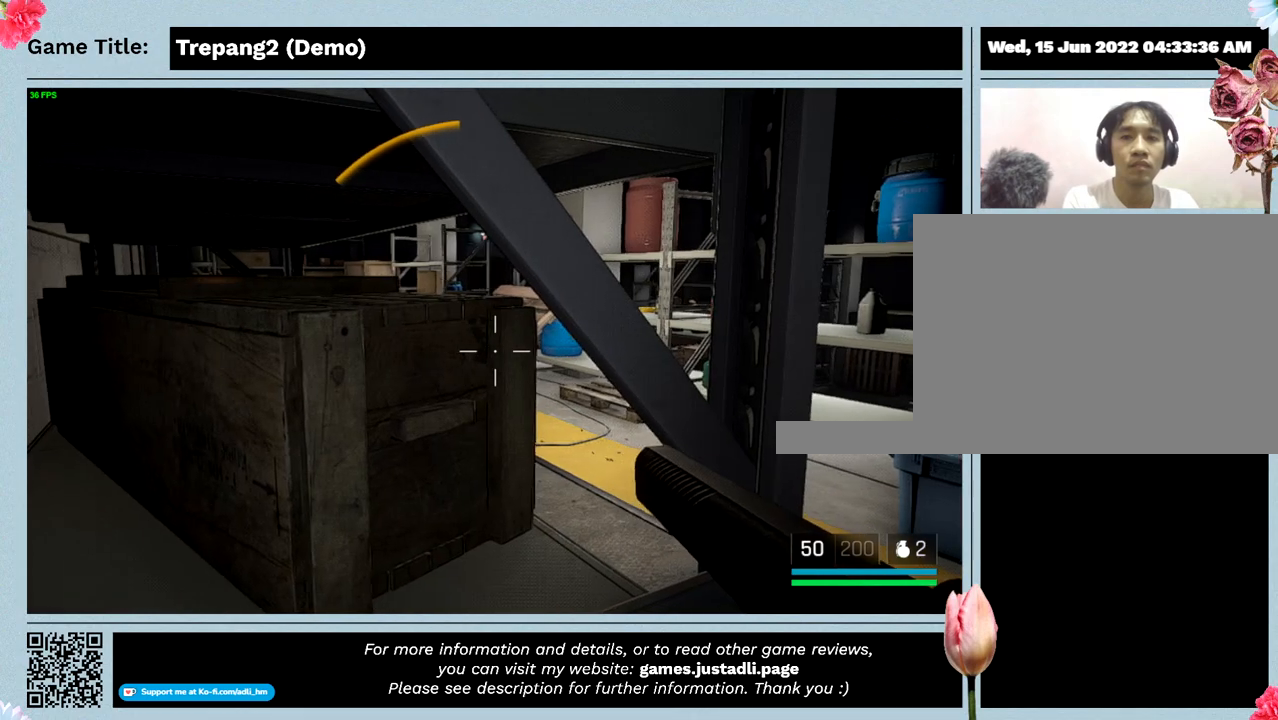
{"keys": ["a"], "mouse": [], "events": []}
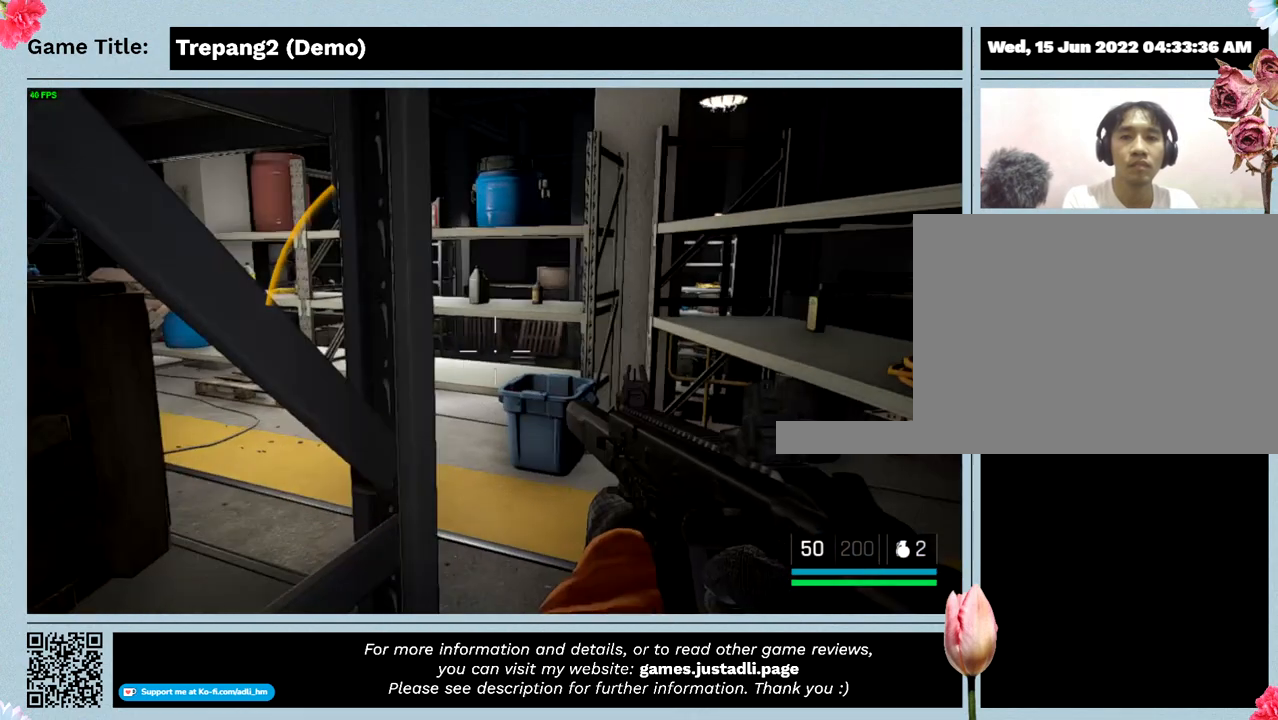
{"keys": ["s"], "mouse": [], "events": [[100, "s", "down"], [200, "a", "up"]]}
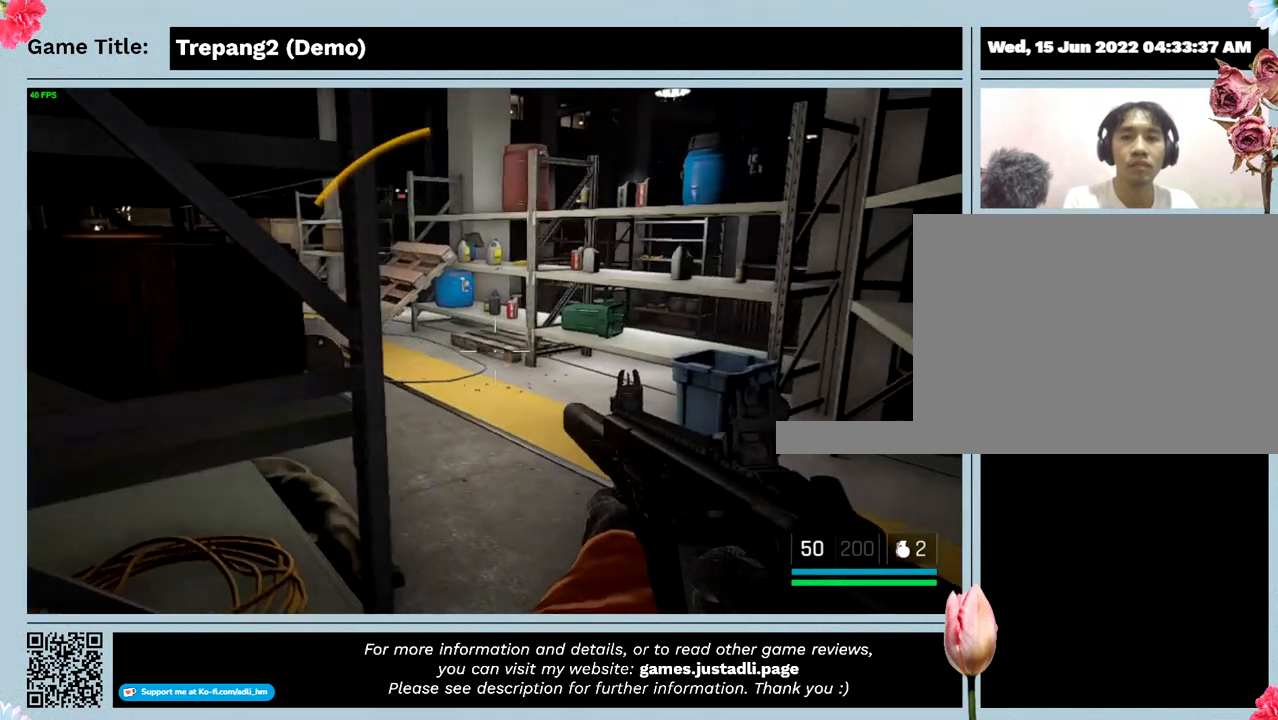
{"keys": ["s"], "mouse": [], "events": []}
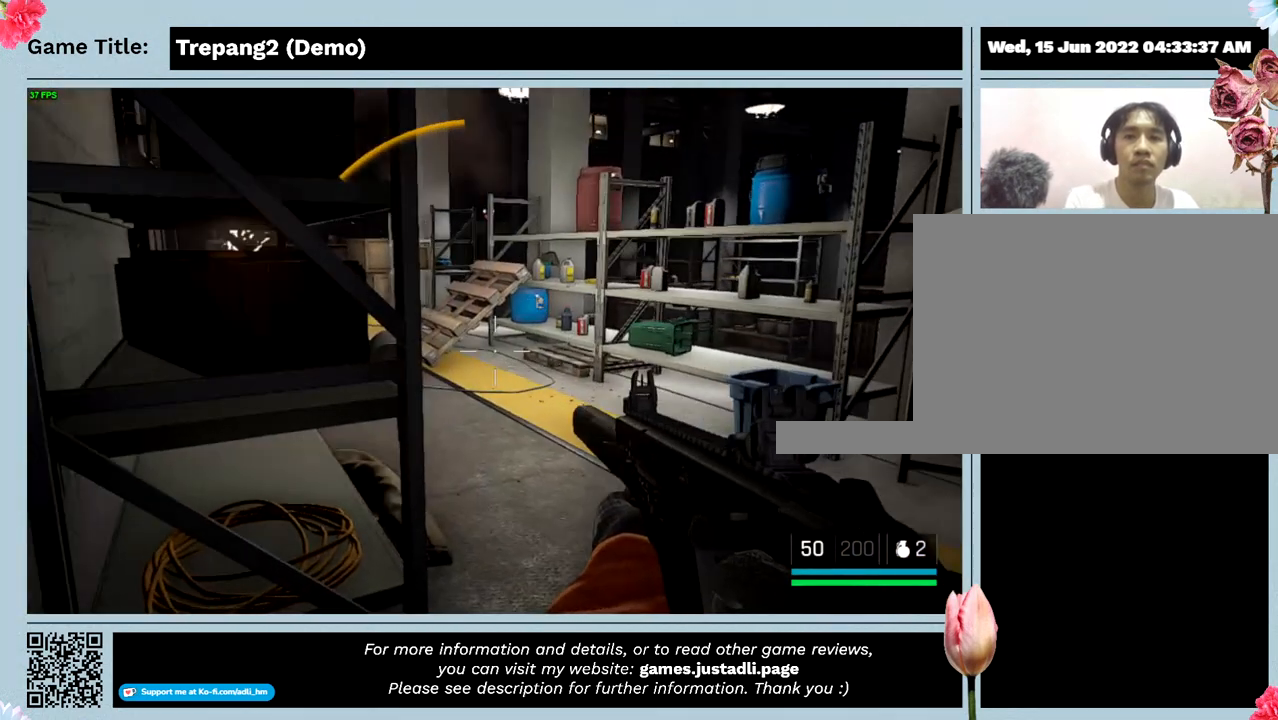
{"keys": ["s"], "mouse": [], "events": []}
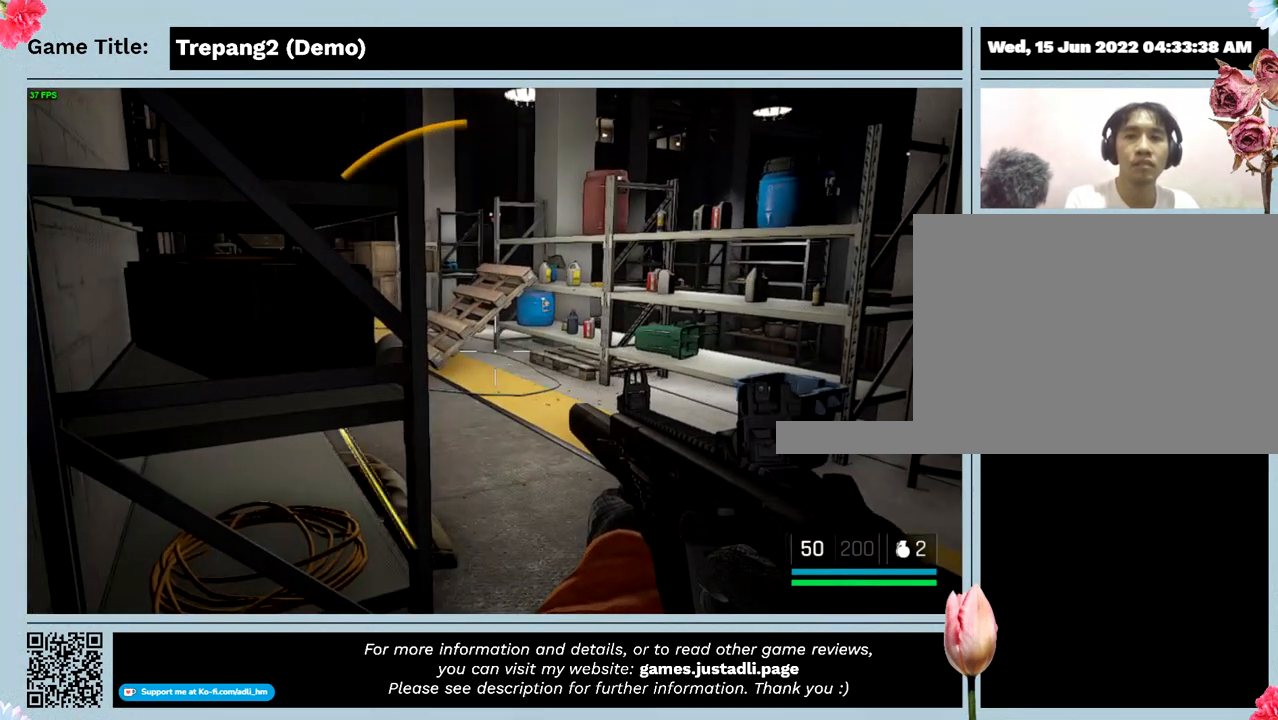
{"keys": ["d"], "mouse": [], "events": [[134, "d", "down"], [400, "s", "up"]]}
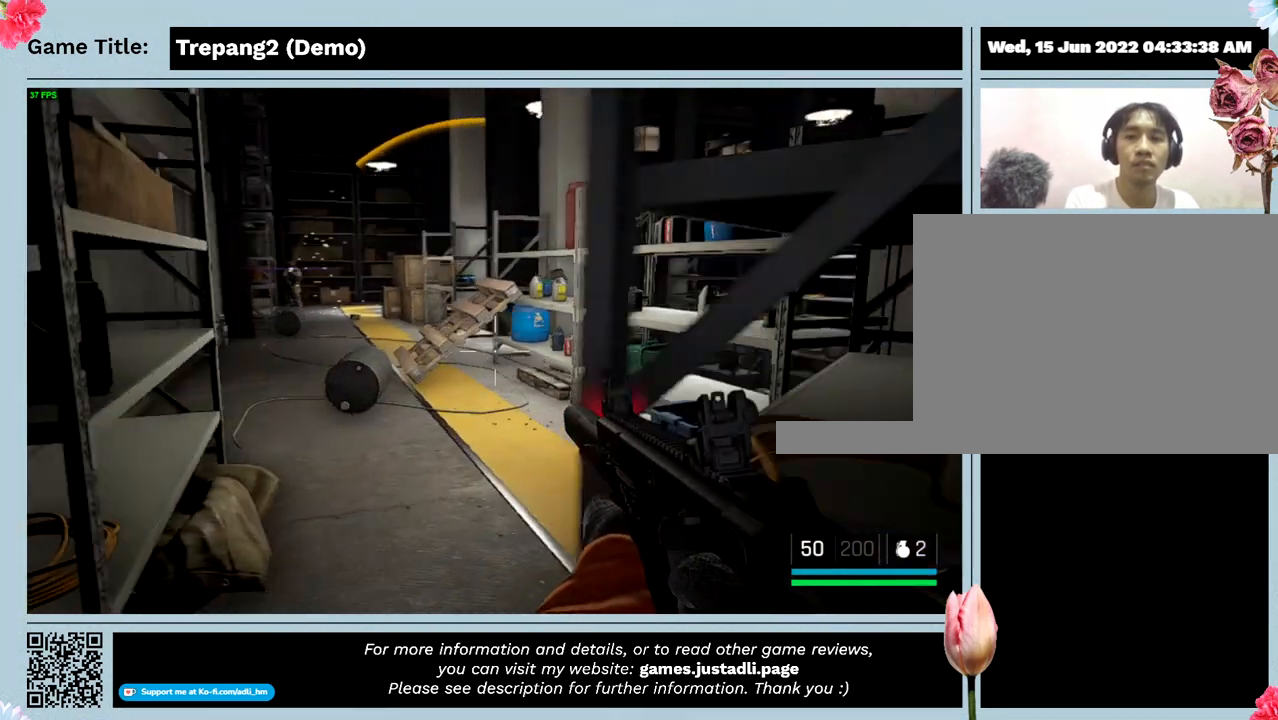
{"keys": ["d"], "mouse": [], "events": []}
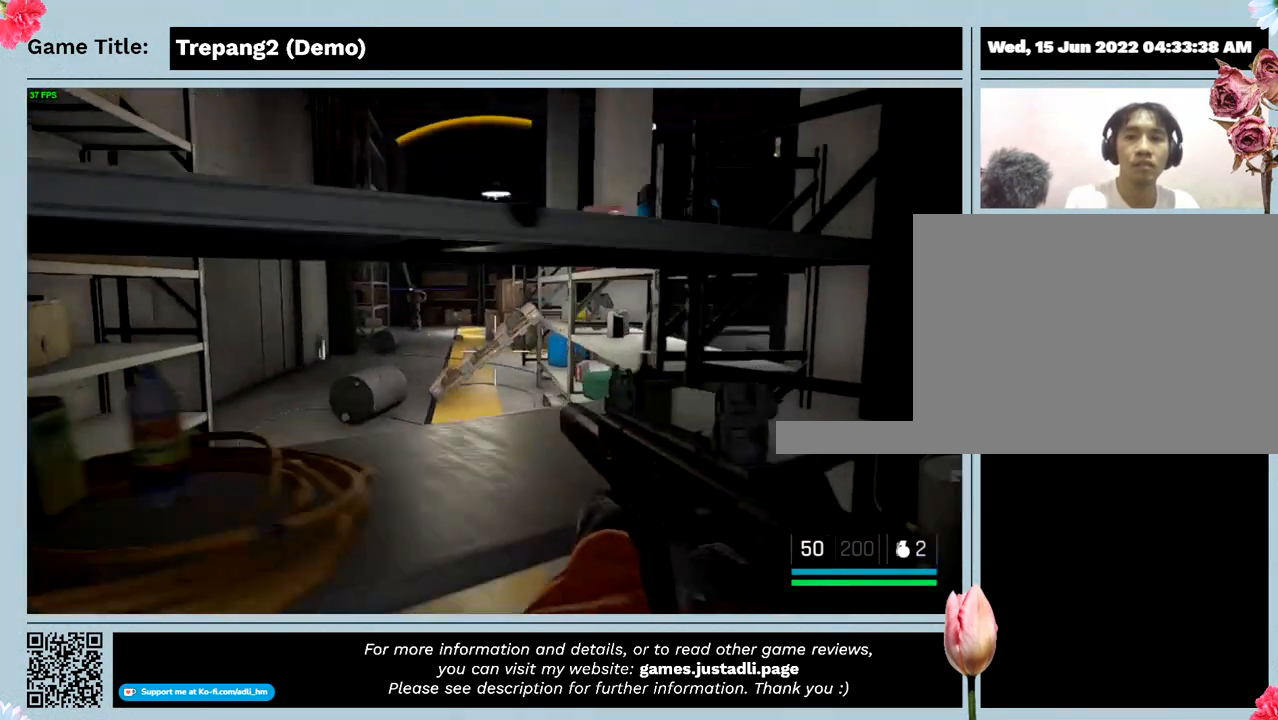
{"keys": ["d"], "mouse": [], "events": []}
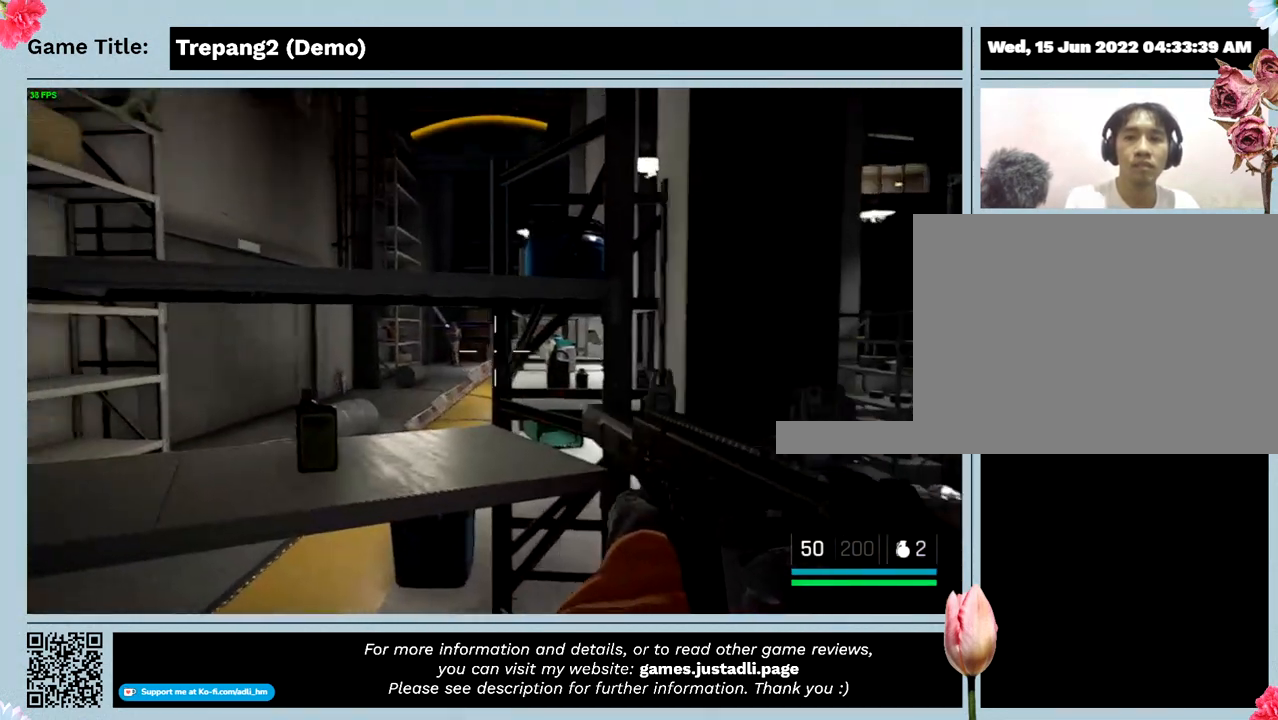
{"keys": [], "mouse": [], "events": [[100, "d", "up"]]}
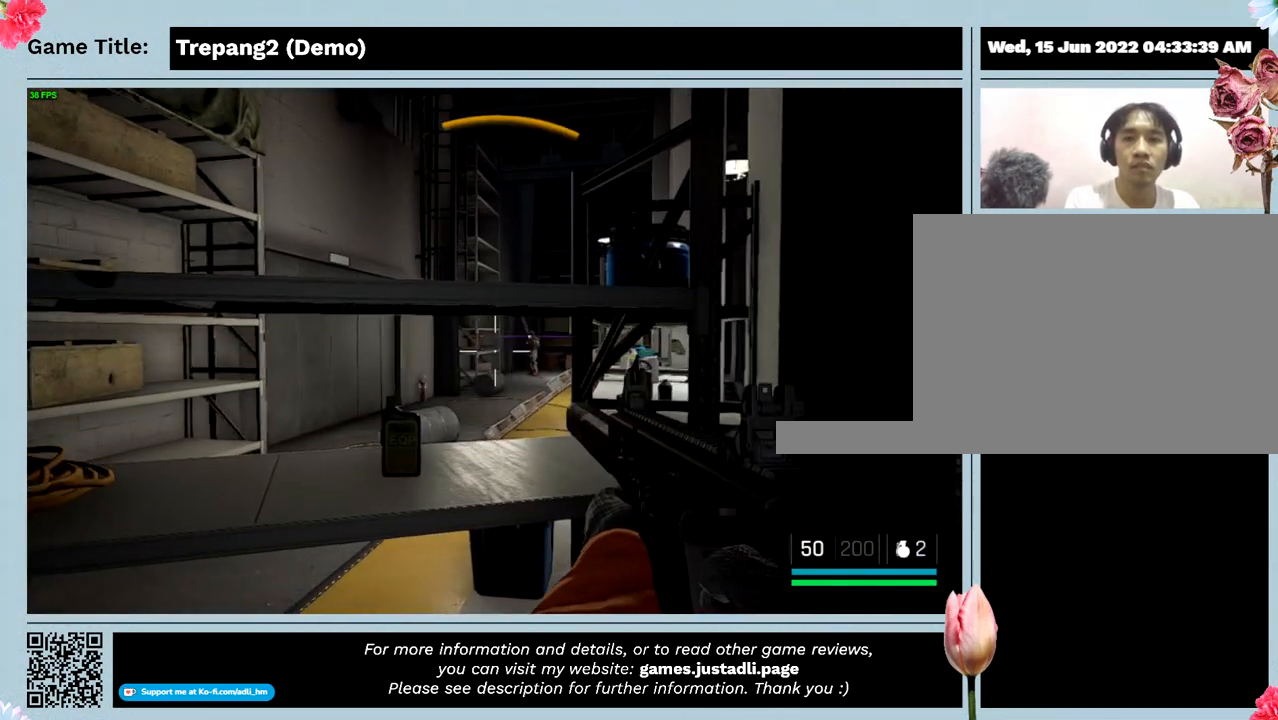
{"keys": [], "mouse": [], "events": []}